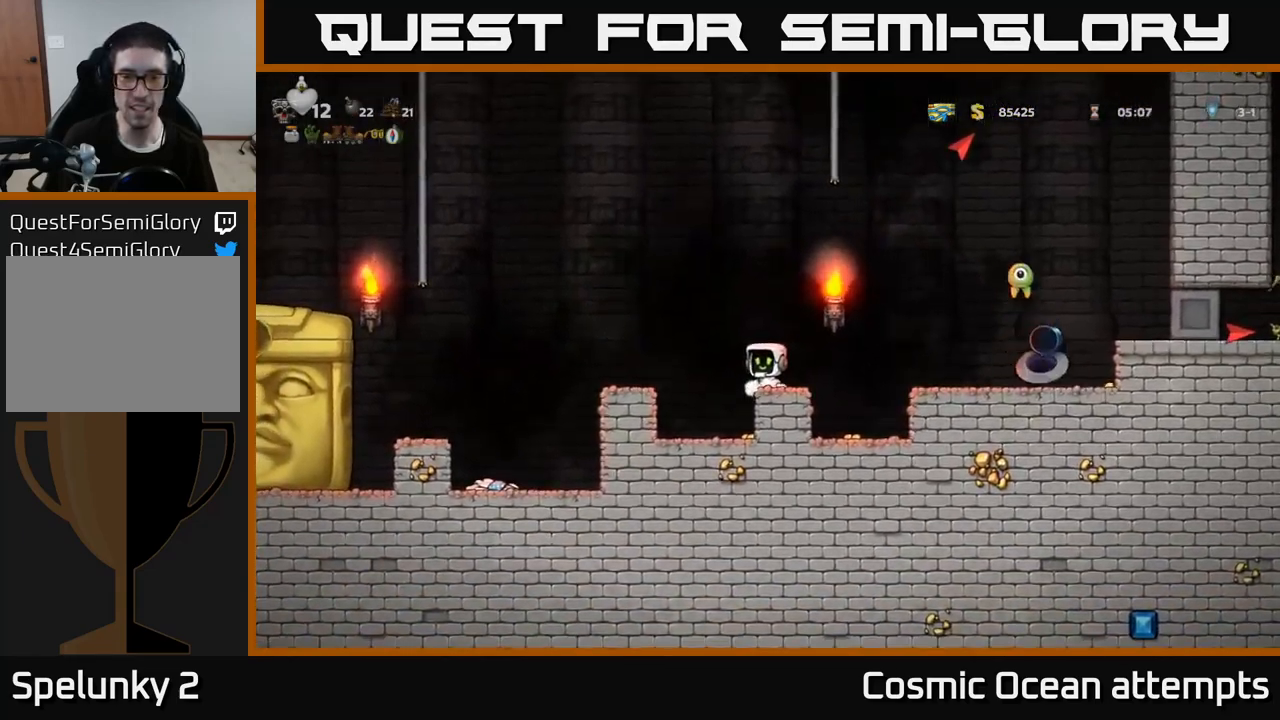
Gameplay with a controller (Xbox layout); each line is a JSON object with the inputs held at the frame after it. "events" lists button and stick changes between this image and that frame as [ms after this image, input, new state], when the widget could be followed in between.
{"buttons": ["A", "DPAD_RIGHT"], "left_stick": "center", "right_stick": "center", "events": [[383, "DPAD_RIGHT", "down"], [467, "A", "down"]]}
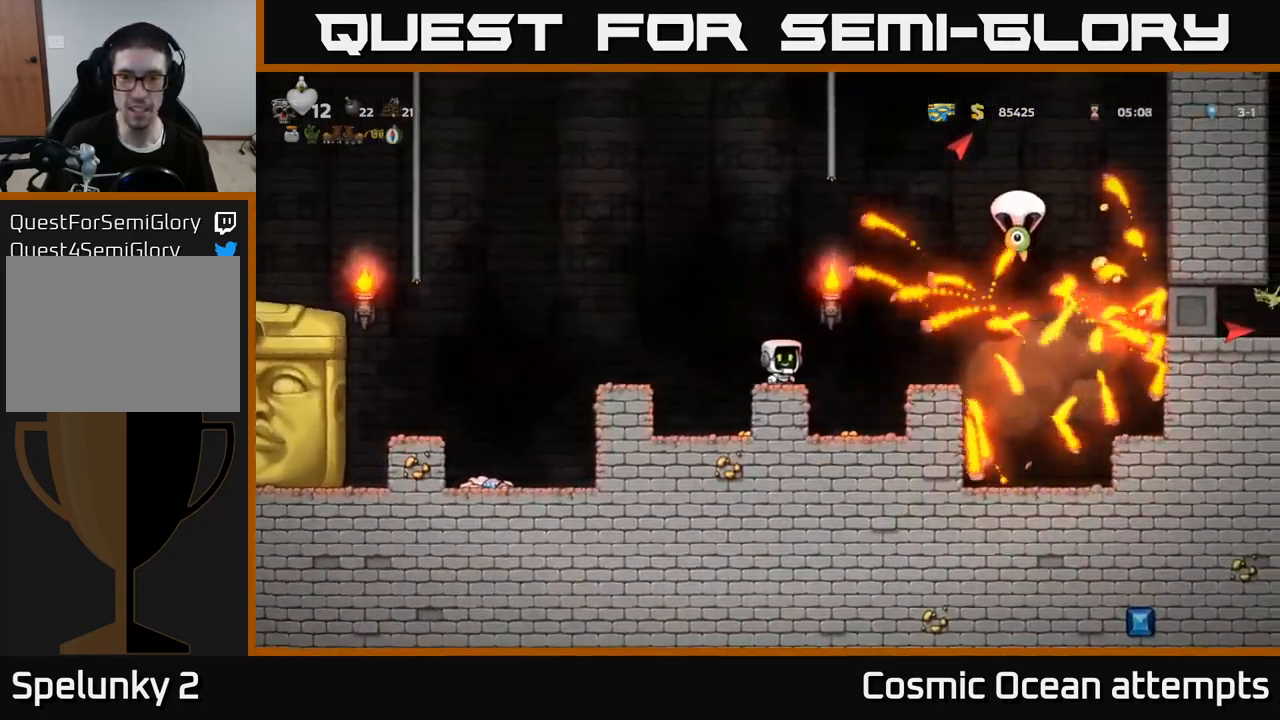
{"buttons": [], "left_stick": "center", "right_stick": "center", "events": [[133, "A", "up"], [183, "X", "down"], [300, "DPAD_RIGHT", "up"], [317, "A", "down"], [333, "X", "up"], [367, "A", "up"], [367, "DPAD_LEFT", "down"], [450, "DPAD_LEFT", "up"]]}
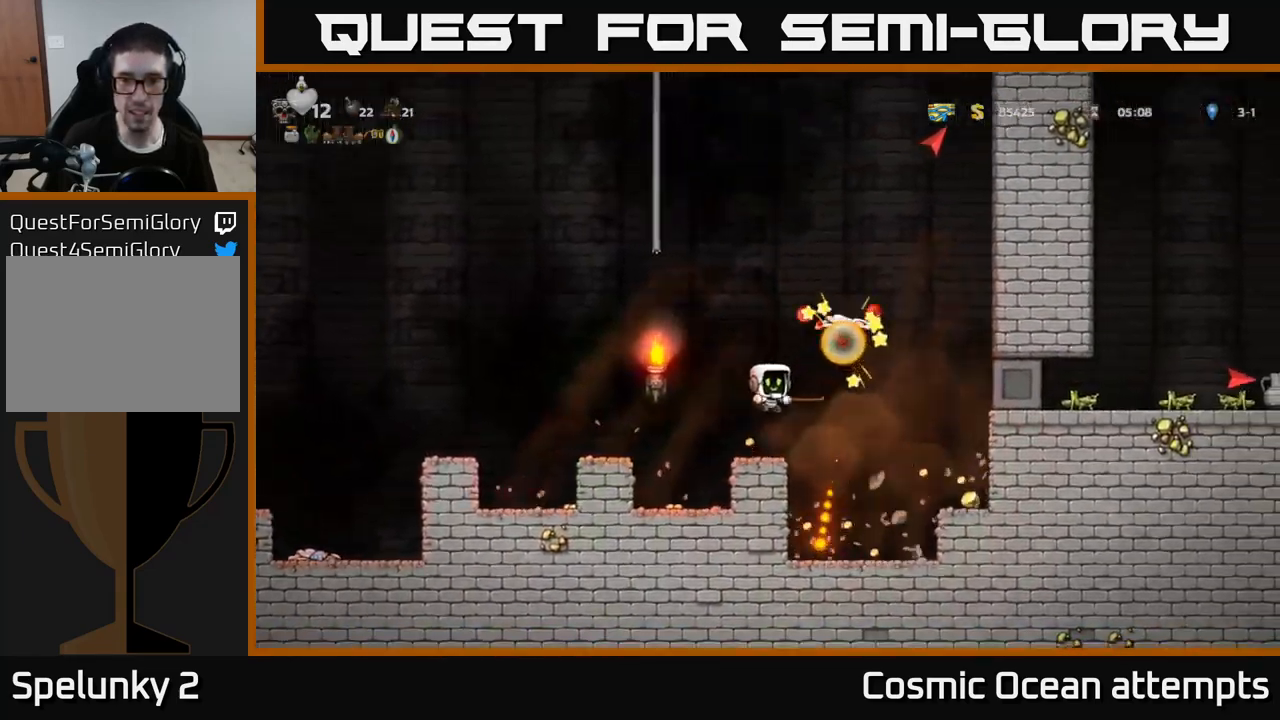
{"buttons": [], "left_stick": "center", "right_stick": "center", "events": []}
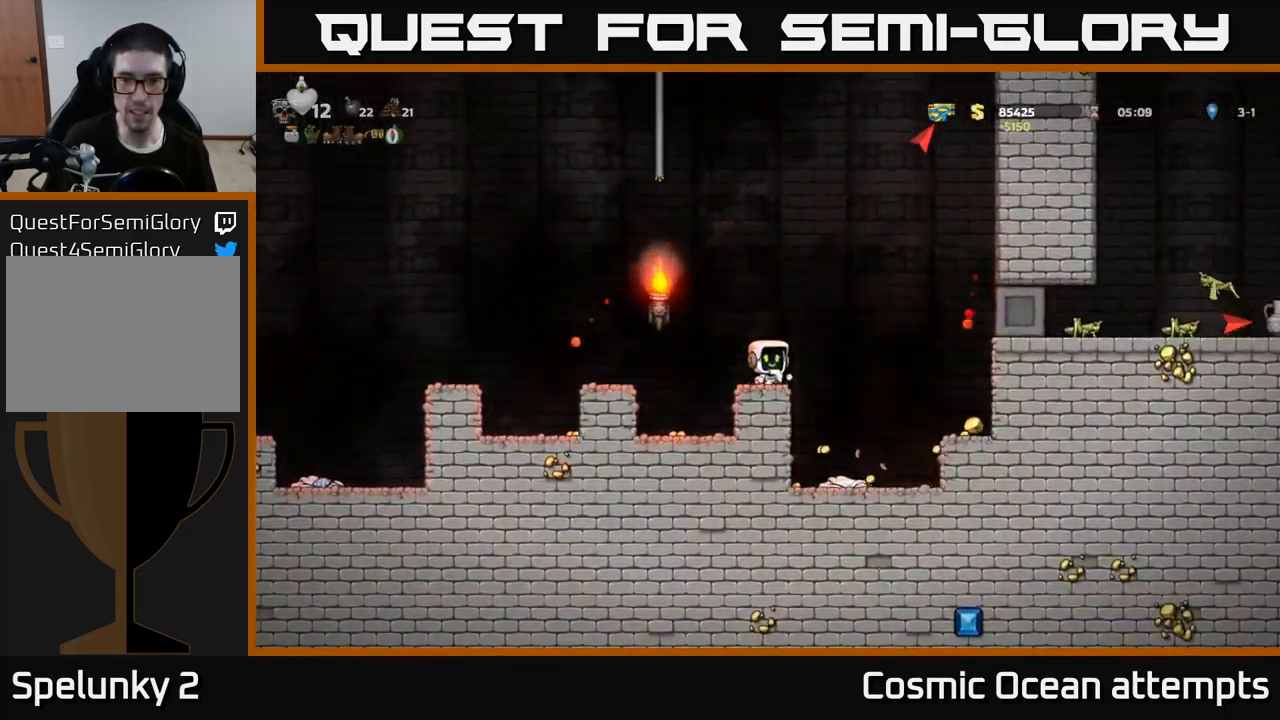
{"buttons": [], "left_stick": "center", "right_stick": "center", "events": []}
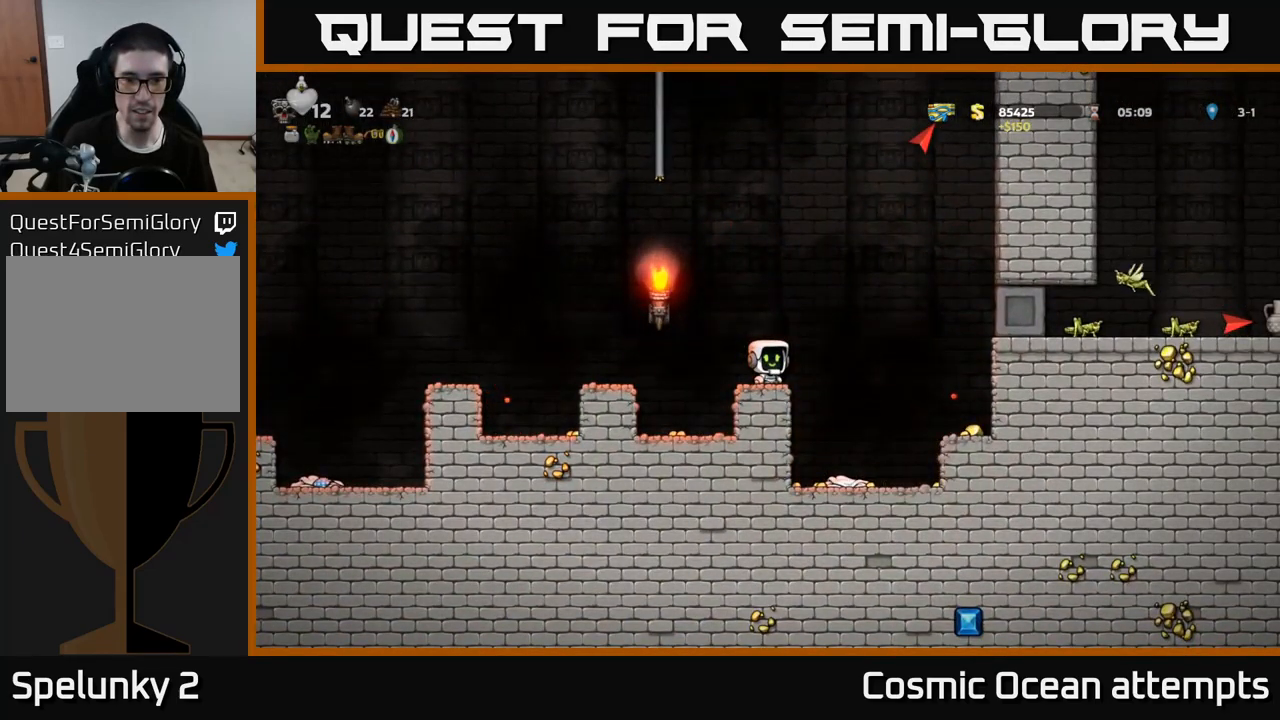
{"buttons": [], "left_stick": "center", "right_stick": "center", "events": [[50, "DPAD_LEFT", "down"], [67, "A", "down"], [183, "A", "up"], [317, "DPAD_LEFT", "up"]]}
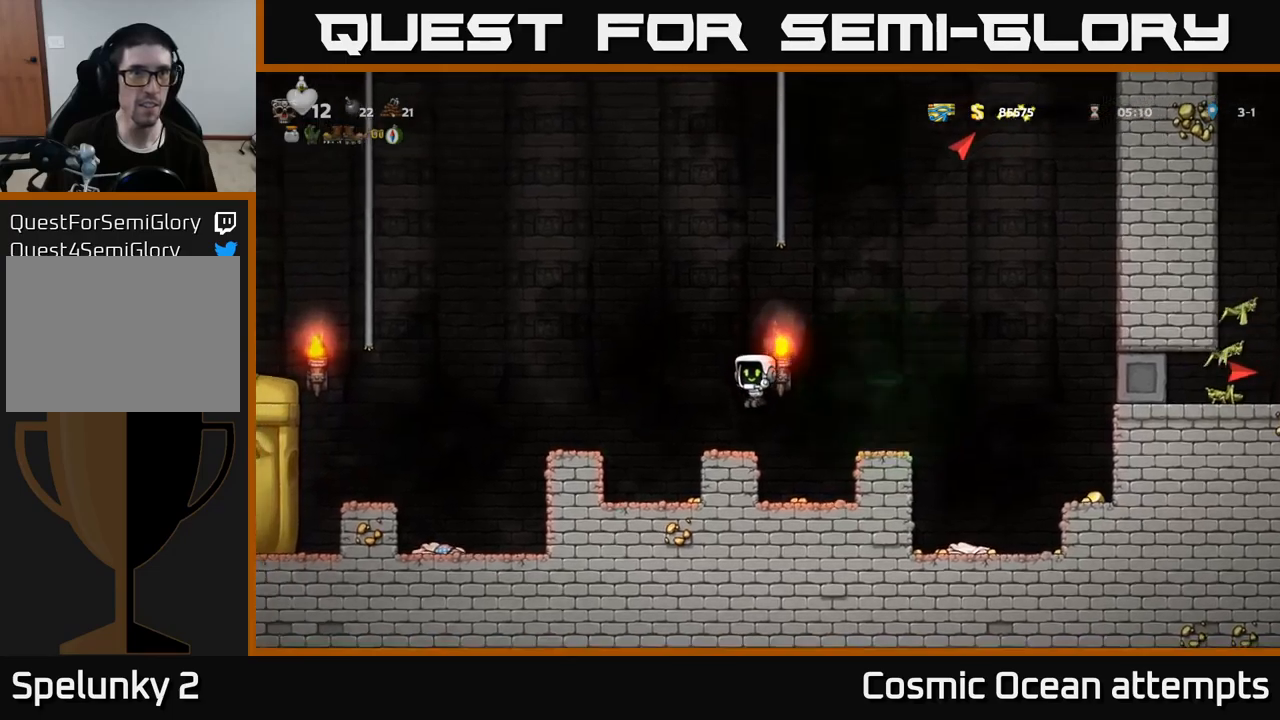
{"buttons": ["DPAD_LEFT"], "left_stick": "center", "right_stick": "center", "events": [[67, "DPAD_LEFT", "down"], [200, "A", "down"], [383, "A", "up"]]}
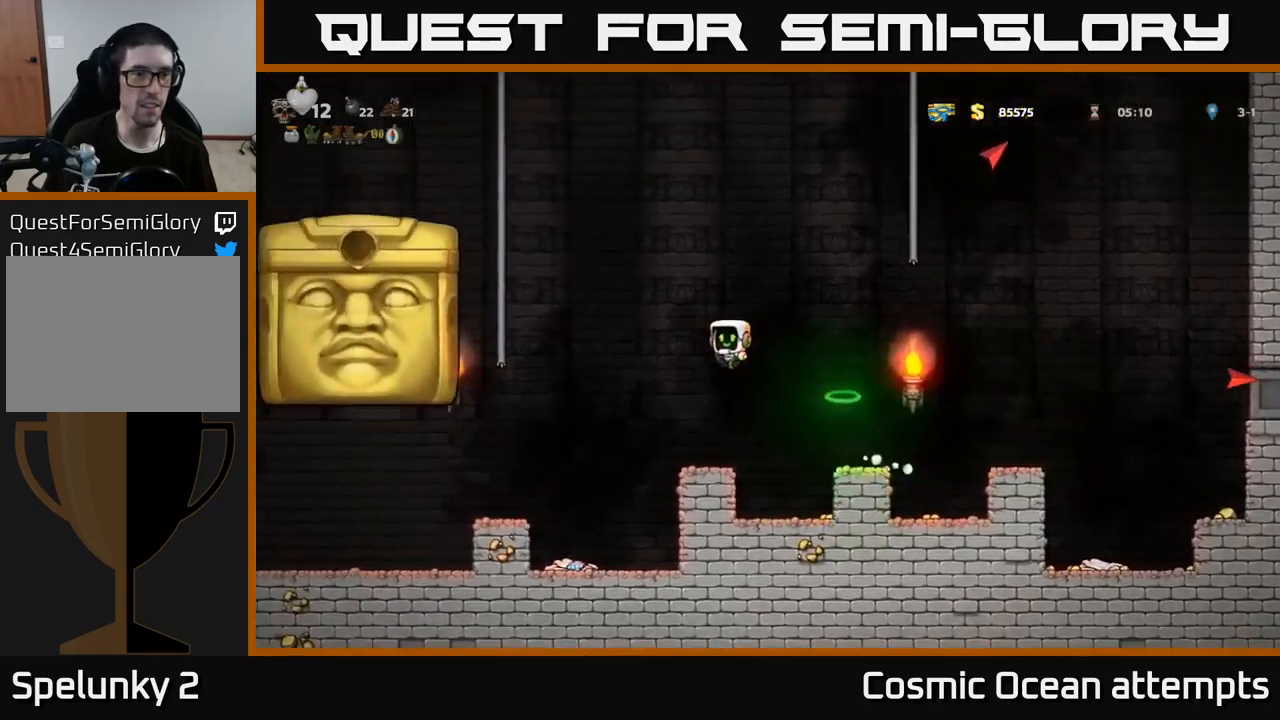
{"buttons": ["DPAD_LEFT"], "left_stick": "center", "right_stick": "center", "events": []}
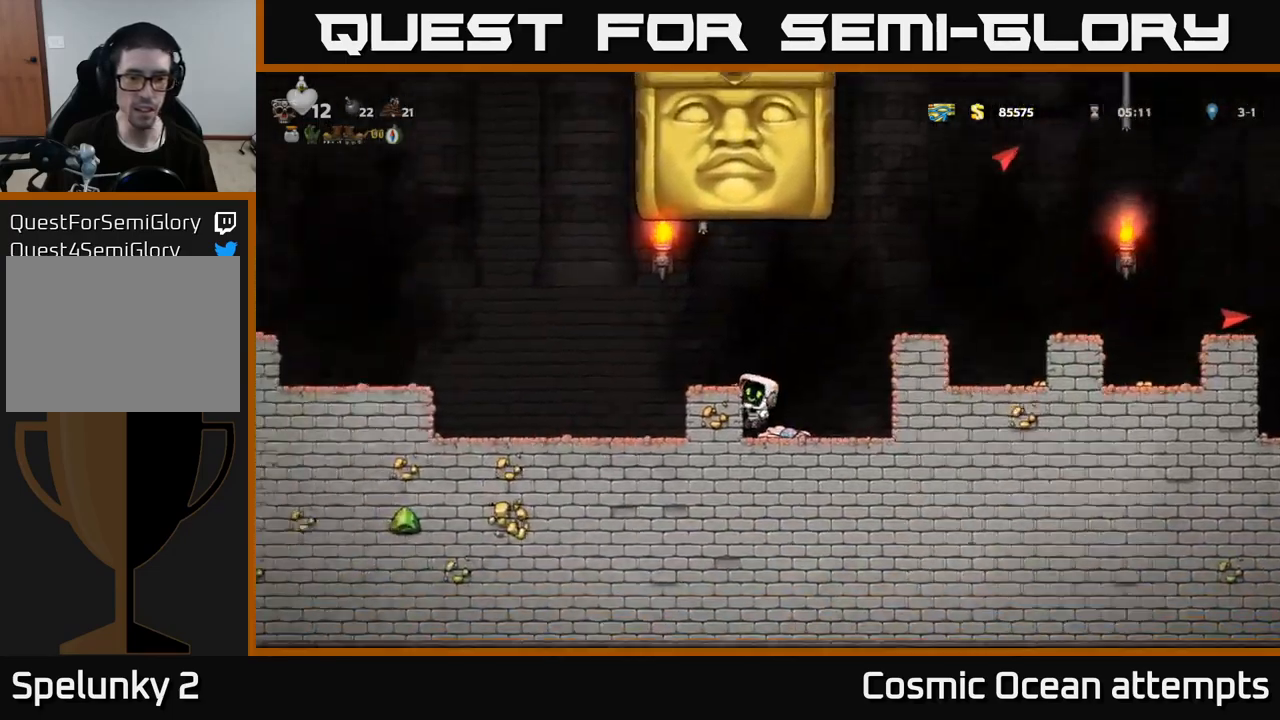
{"buttons": ["DPAD_LEFT"], "left_stick": "center", "right_stick": "center", "events": [[67, "A", "down"], [250, "A", "up"]]}
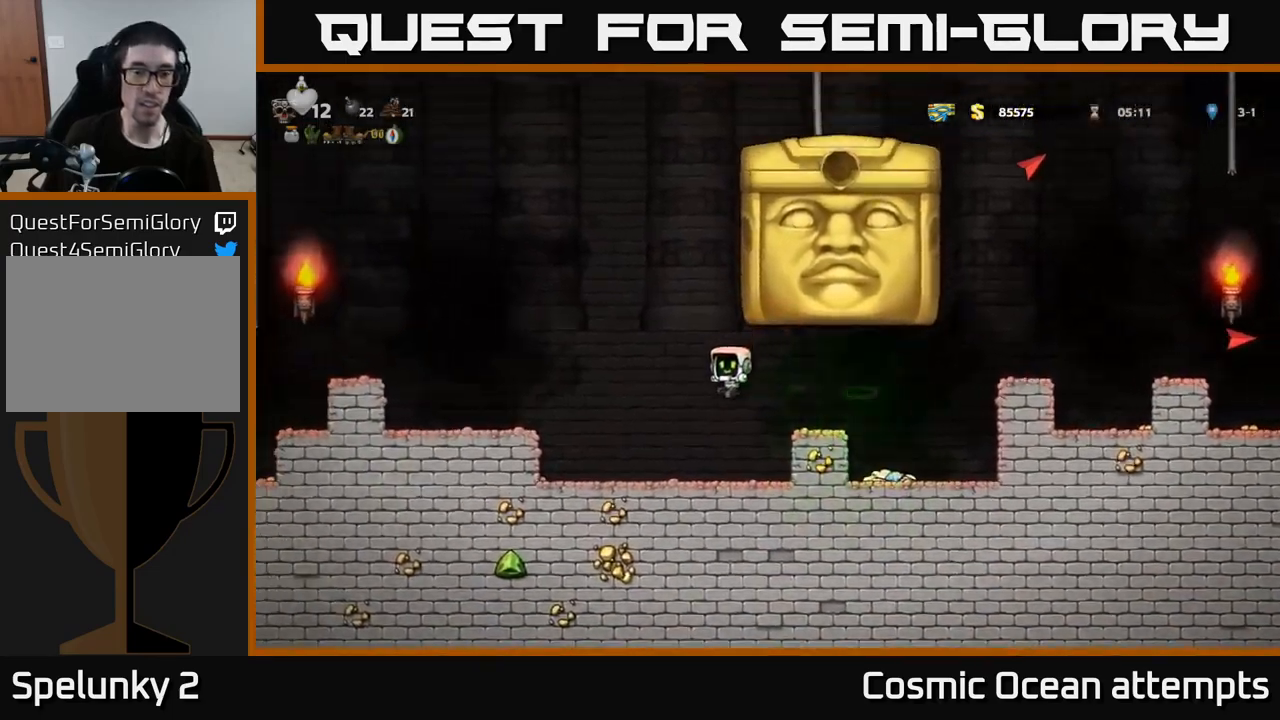
{"buttons": [], "left_stick": "center", "right_stick": "center", "events": [[300, "DPAD_LEFT", "up"]]}
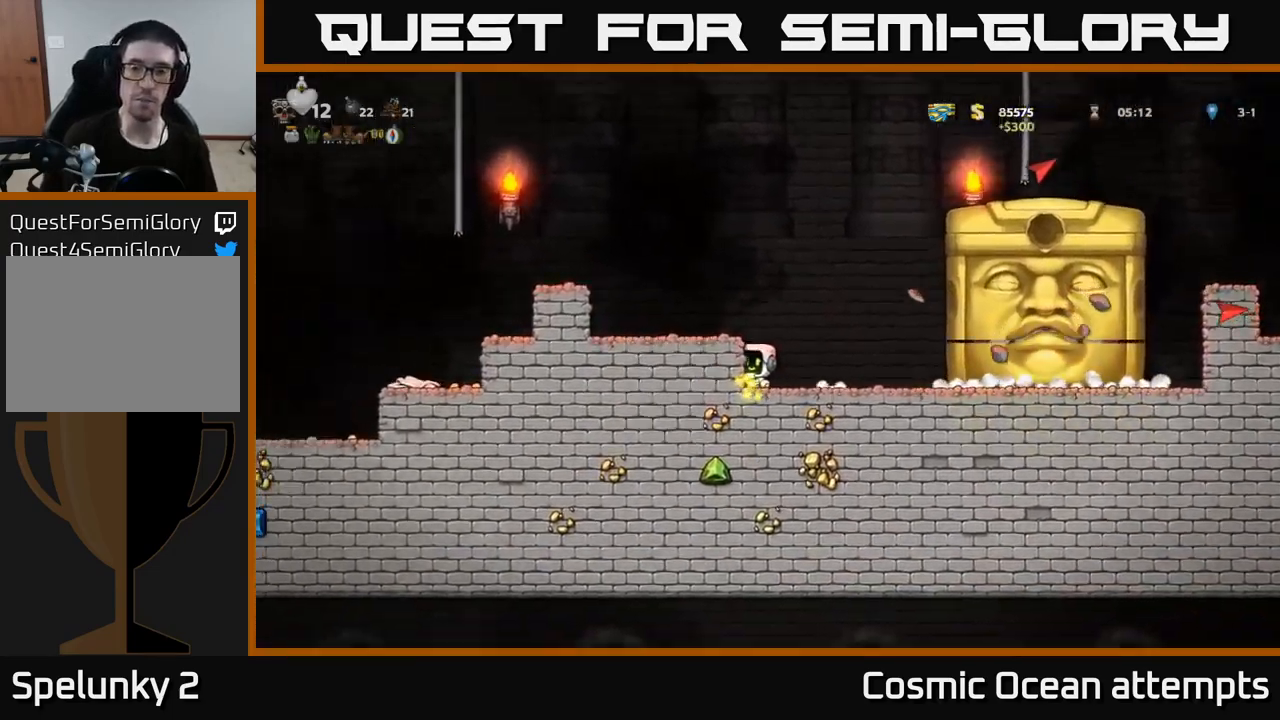
{"buttons": ["A"], "left_stick": "center", "right_stick": "center", "events": [[483, "A", "down"]]}
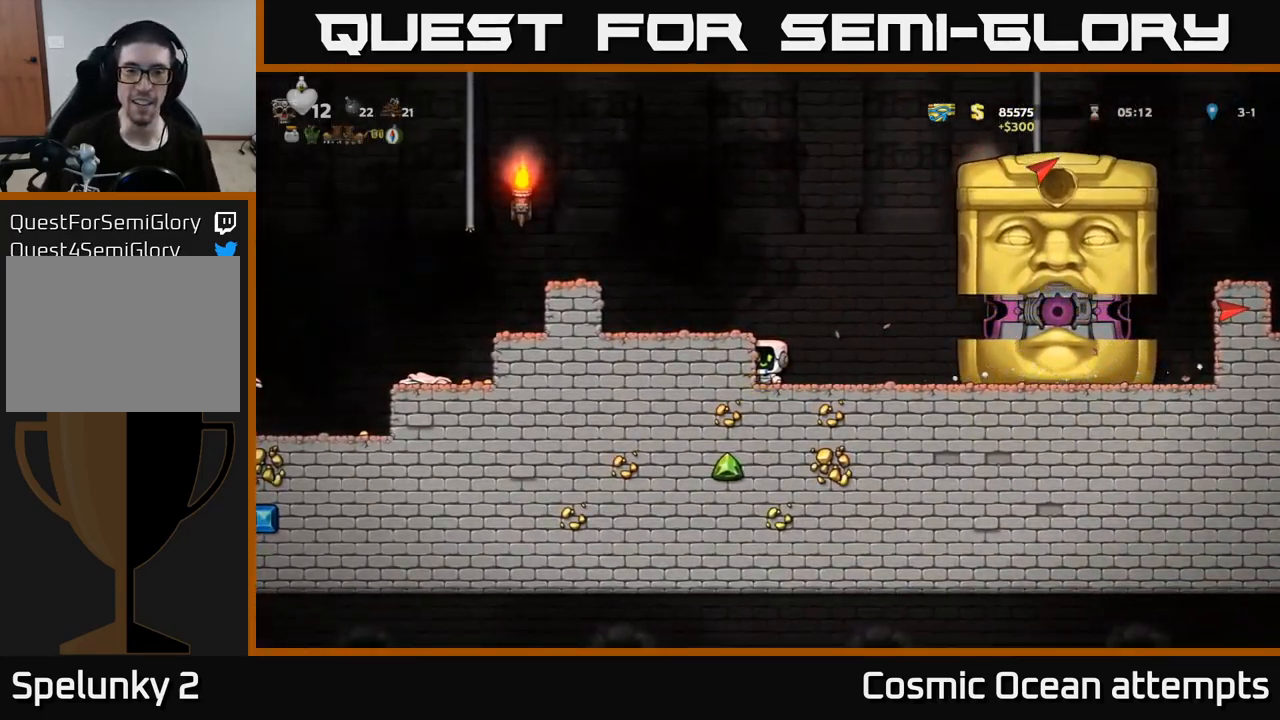
{"buttons": [], "left_stick": "center", "right_stick": "center", "events": [[33, "DPAD_LEFT", "down"], [100, "A", "up"], [200, "DPAD_LEFT", "up"]]}
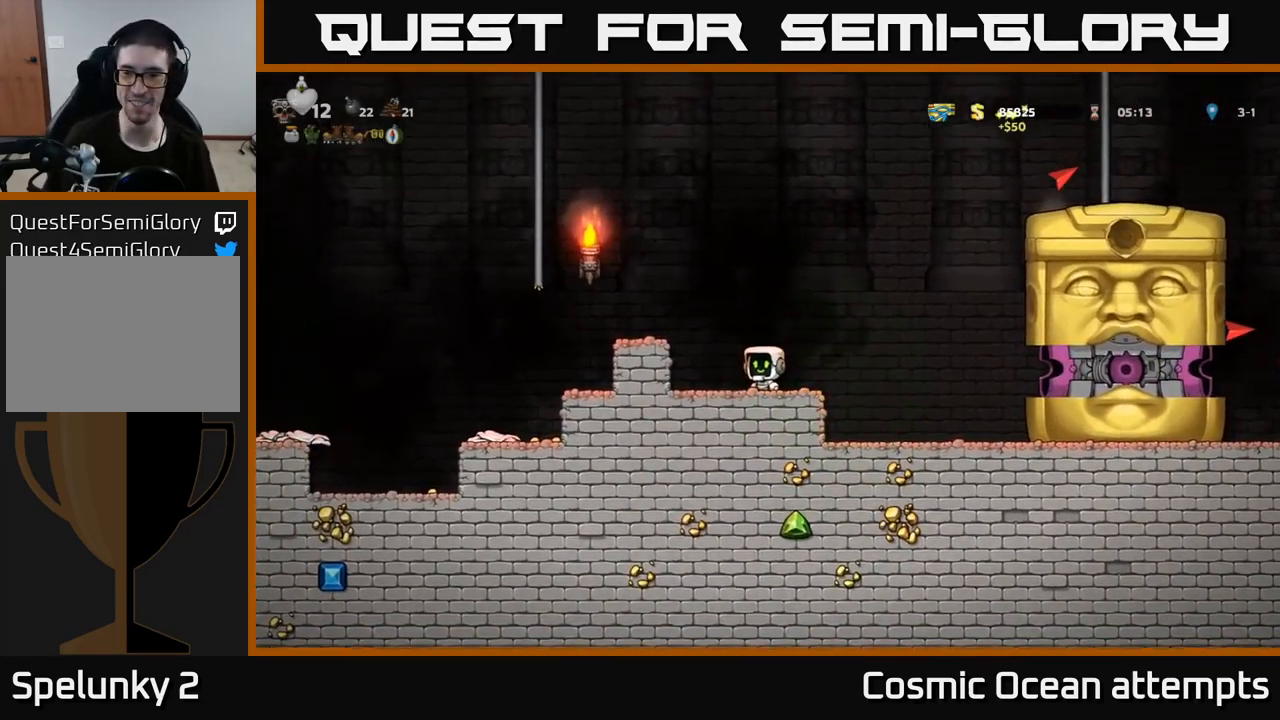
{"buttons": ["DPAD_RIGHT"], "left_stick": "center", "right_stick": "center", "events": [[33, "DPAD_RIGHT", "down"], [83, "DPAD_RIGHT", "up"], [283, "A", "down"], [367, "DPAD_RIGHT", "down"], [400, "A", "up"]]}
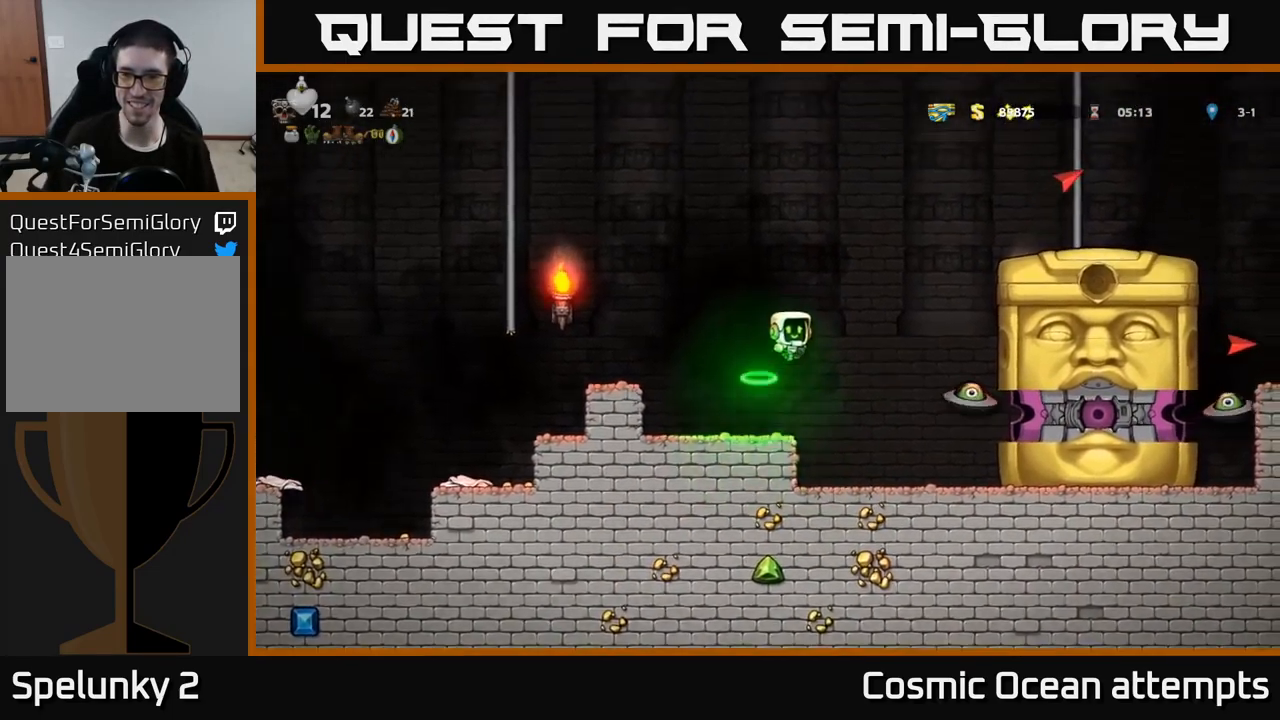
{"buttons": ["A", "DPAD_LEFT"], "left_stick": "center", "right_stick": "center", "events": [[17, "X", "down"], [117, "X", "up"], [167, "DPAD_RIGHT", "up"], [233, "DPAD_LEFT", "down"], [433, "A", "down"]]}
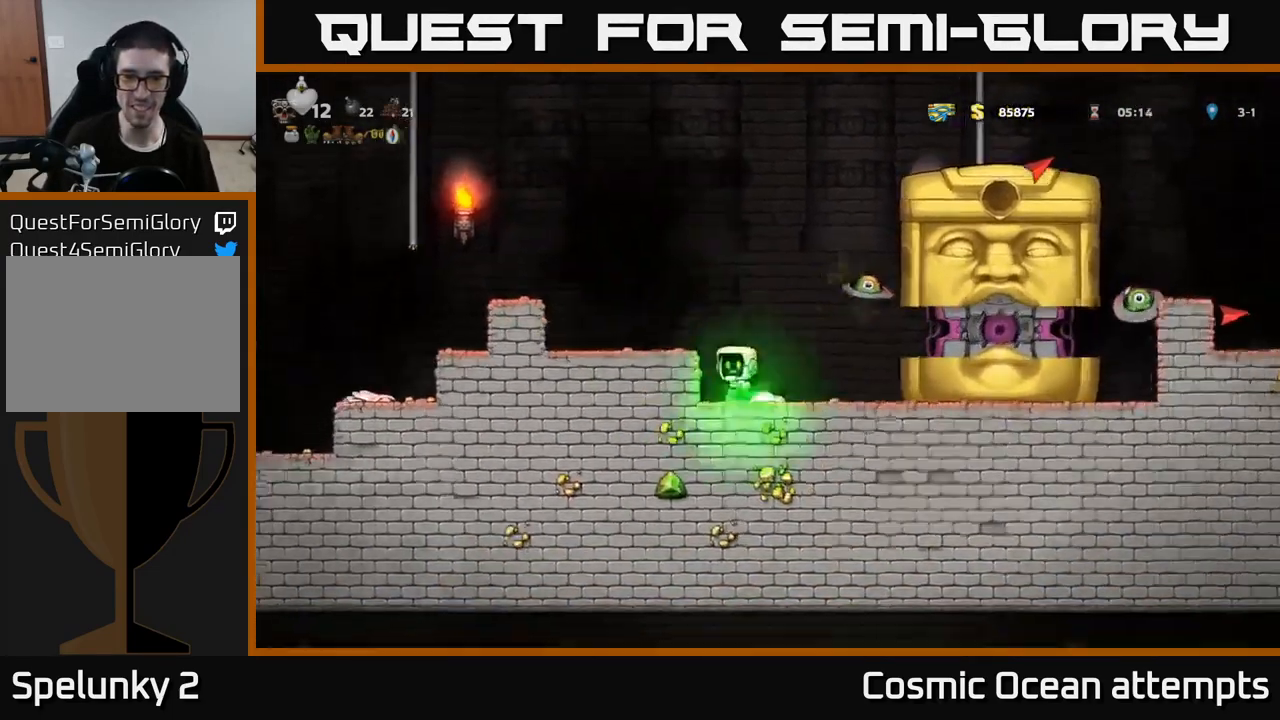
{"buttons": [], "left_stick": "center", "right_stick": "center", "events": [[250, "A", "up"], [350, "DPAD_LEFT", "up"]]}
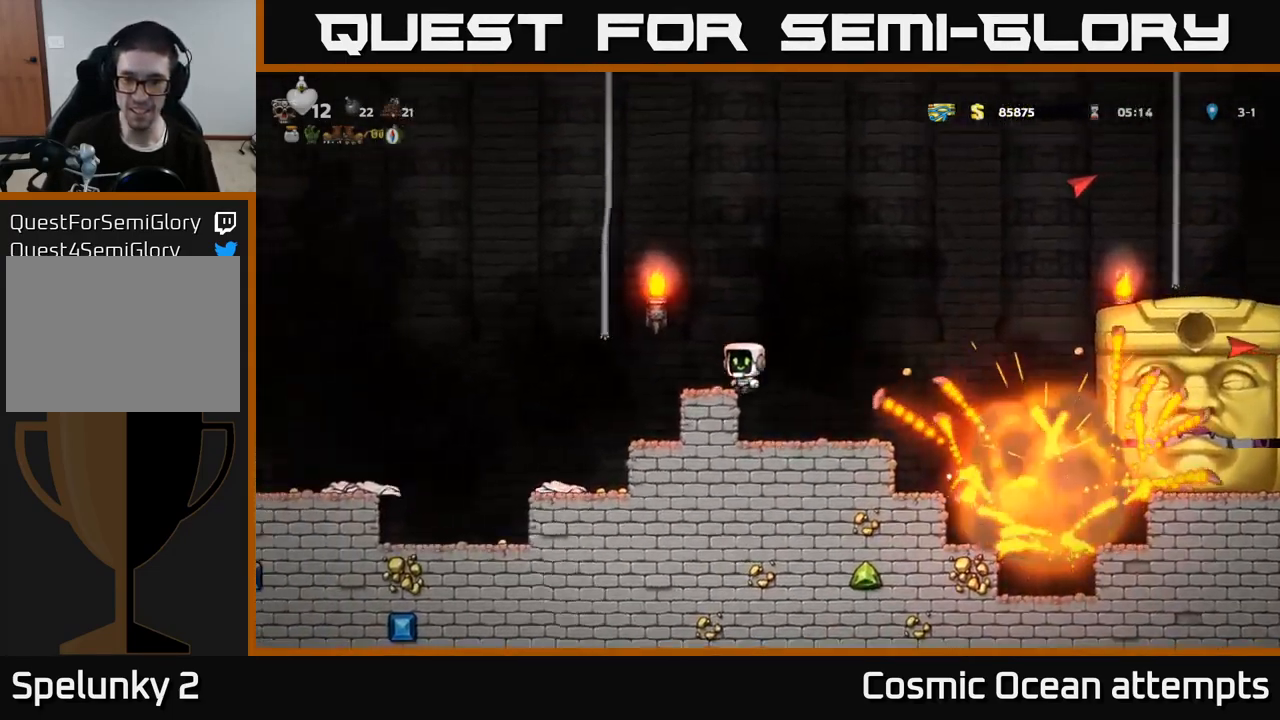
{"buttons": ["A"], "left_stick": "center", "right_stick": "center", "events": [[17, "DPAD_RIGHT", "down"], [133, "DPAD_RIGHT", "up"], [350, "DPAD_LEFT", "down"], [484, "DPAD_LEFT", "up"], [500, "A", "down"]]}
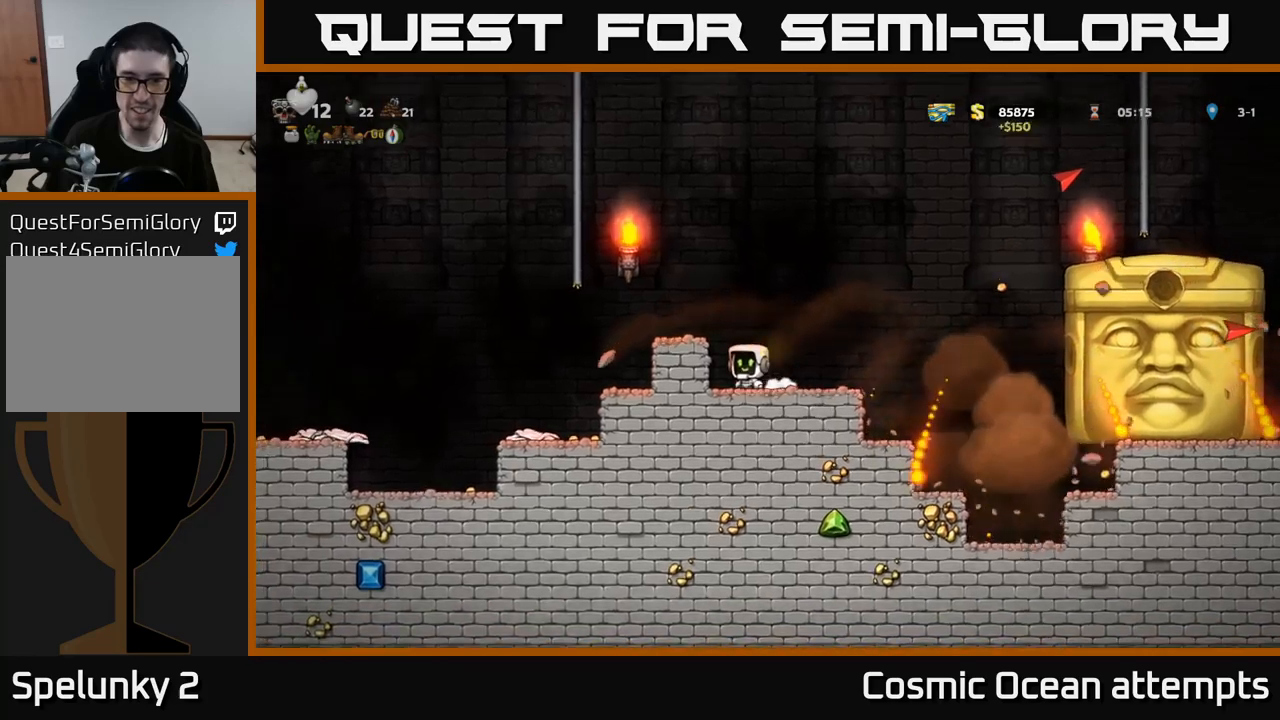
{"buttons": [], "left_stick": "center", "right_stick": "center", "events": [[150, "DPAD_LEFT", "down"], [167, "A", "up"], [267, "DPAD_LEFT", "up"]]}
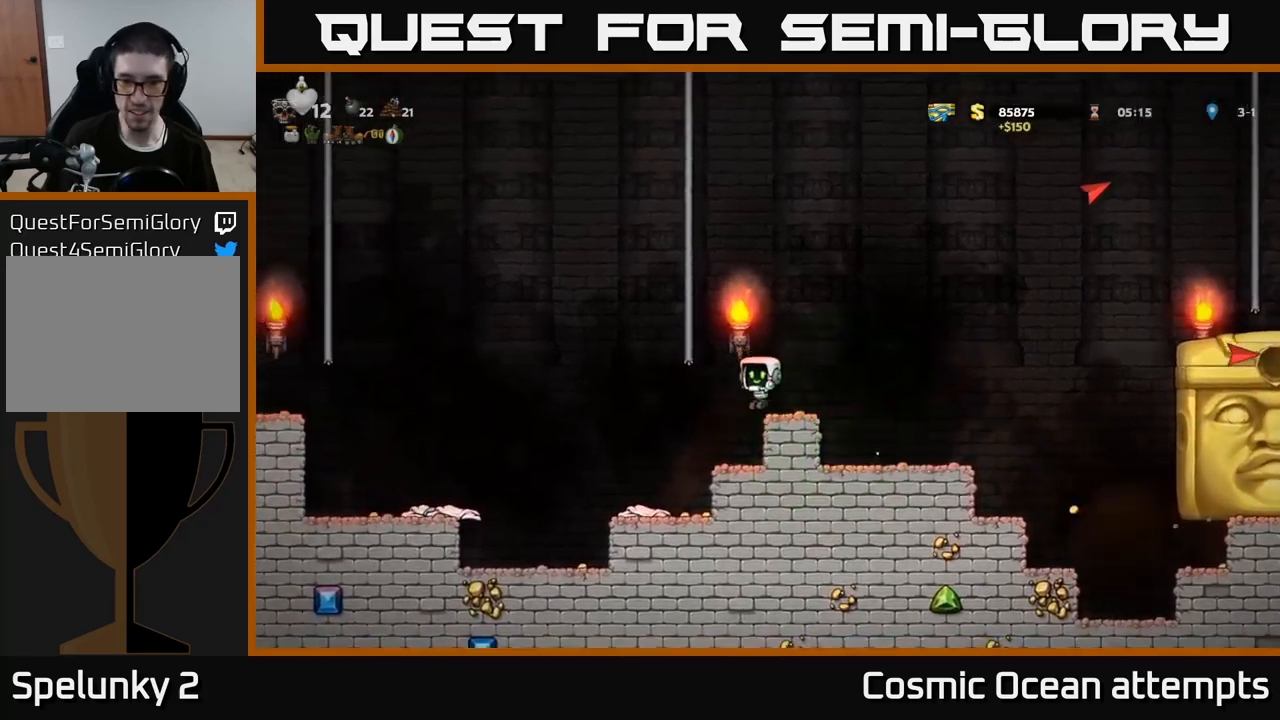
{"buttons": [], "left_stick": "center", "right_stick": "center", "events": []}
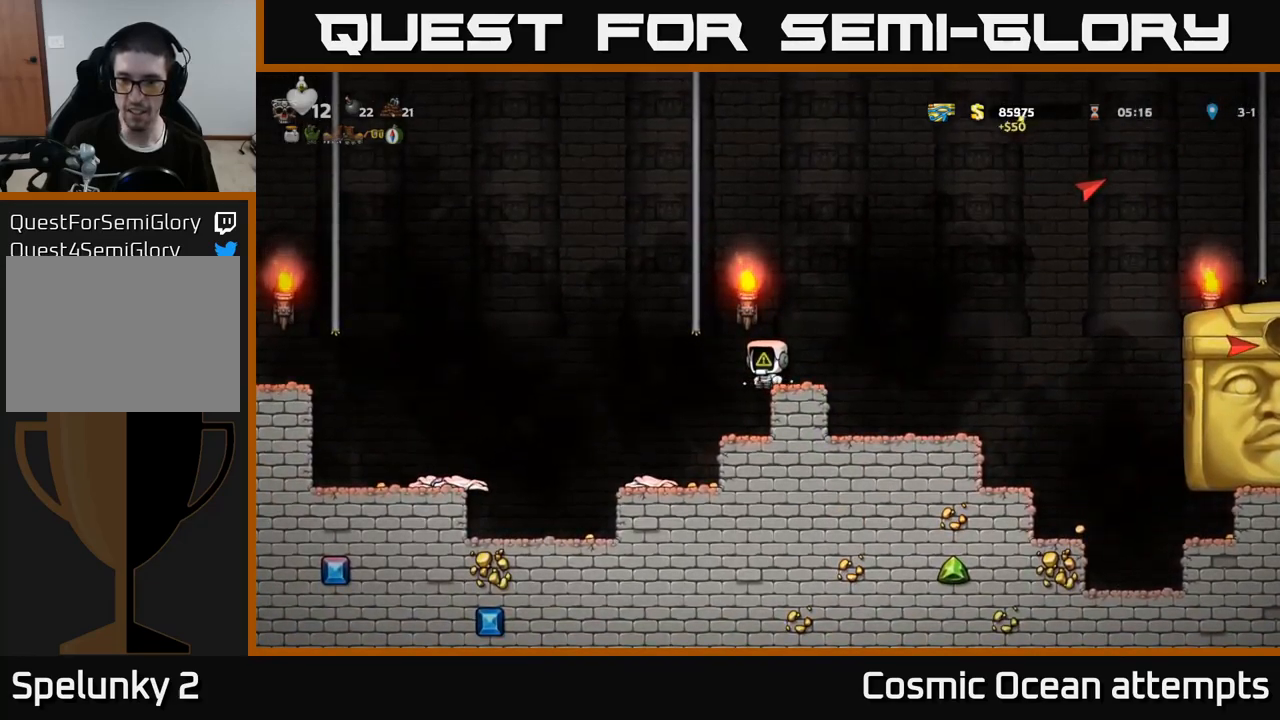
{"buttons": [], "left_stick": "center", "right_stick": "center", "events": []}
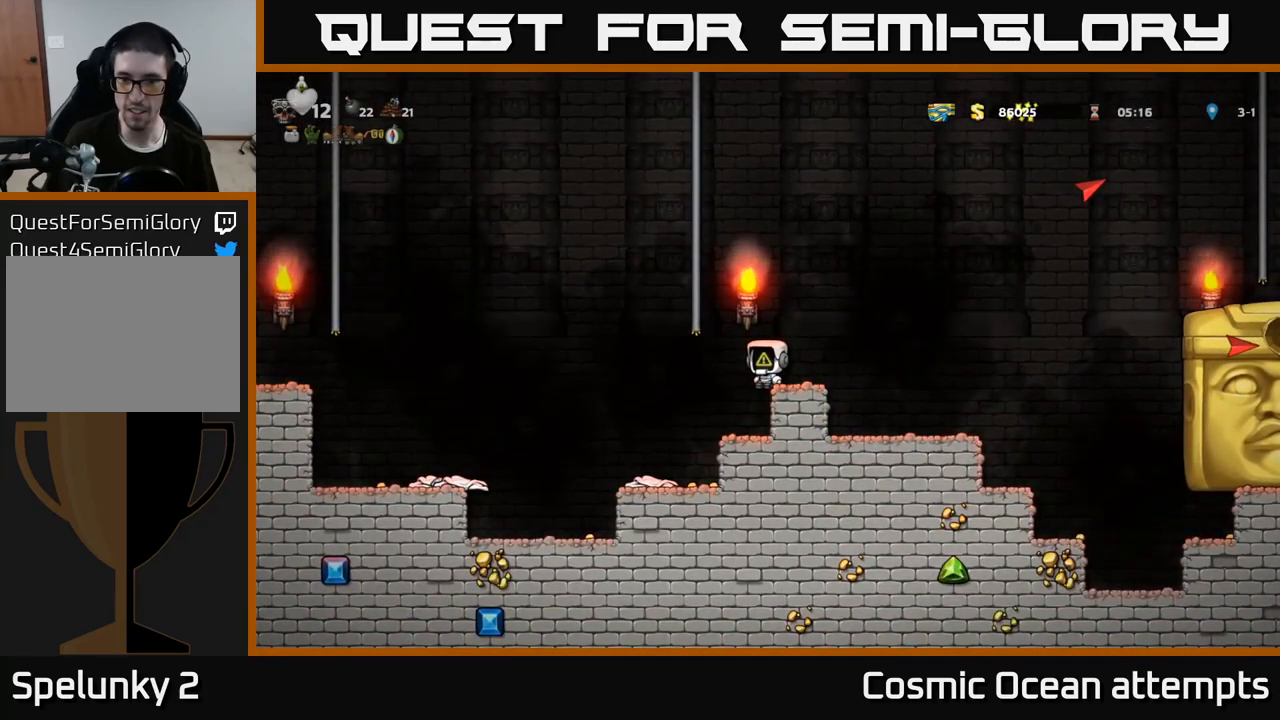
{"buttons": ["DPAD_LEFT"], "left_stick": "center", "right_stick": "center", "events": [[117, "DPAD_RIGHT", "down"], [184, "DPAD_RIGHT", "up"], [450, "DPAD_LEFT", "down"]]}
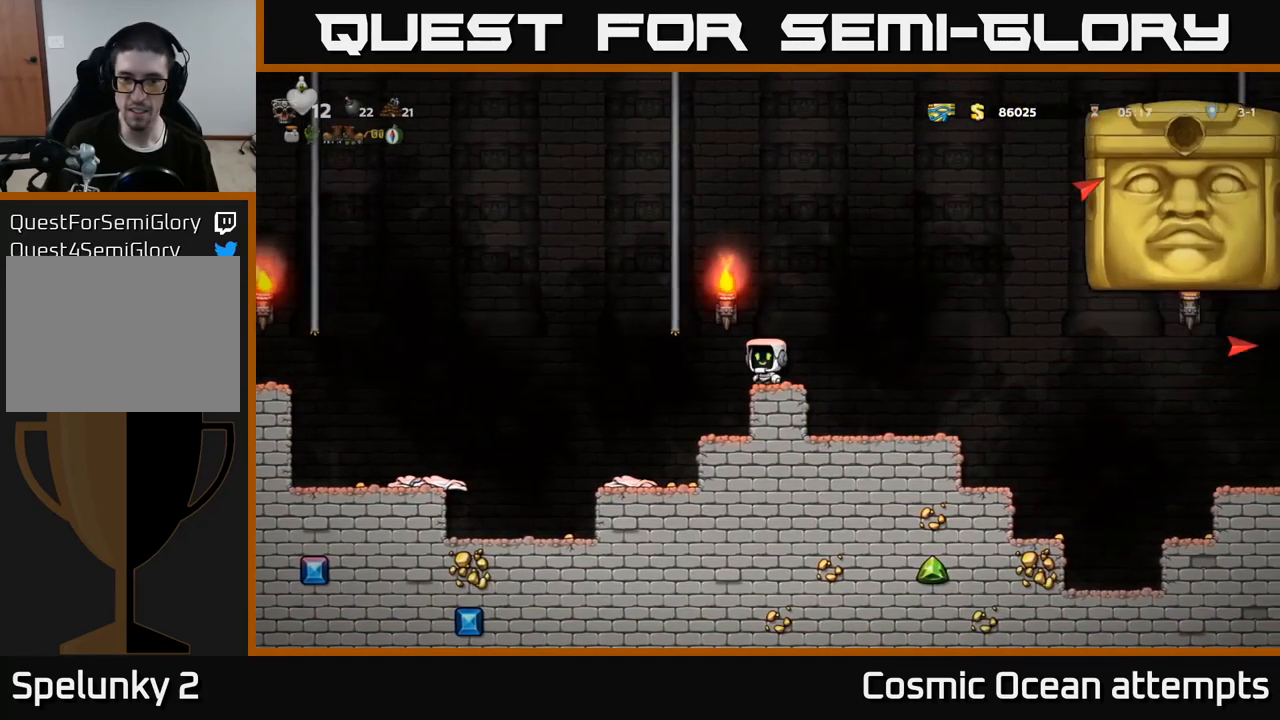
{"buttons": ["DPAD_LEFT"], "left_stick": "center", "right_stick": "center", "events": [[17, "A", "down"], [484, "A", "up"]]}
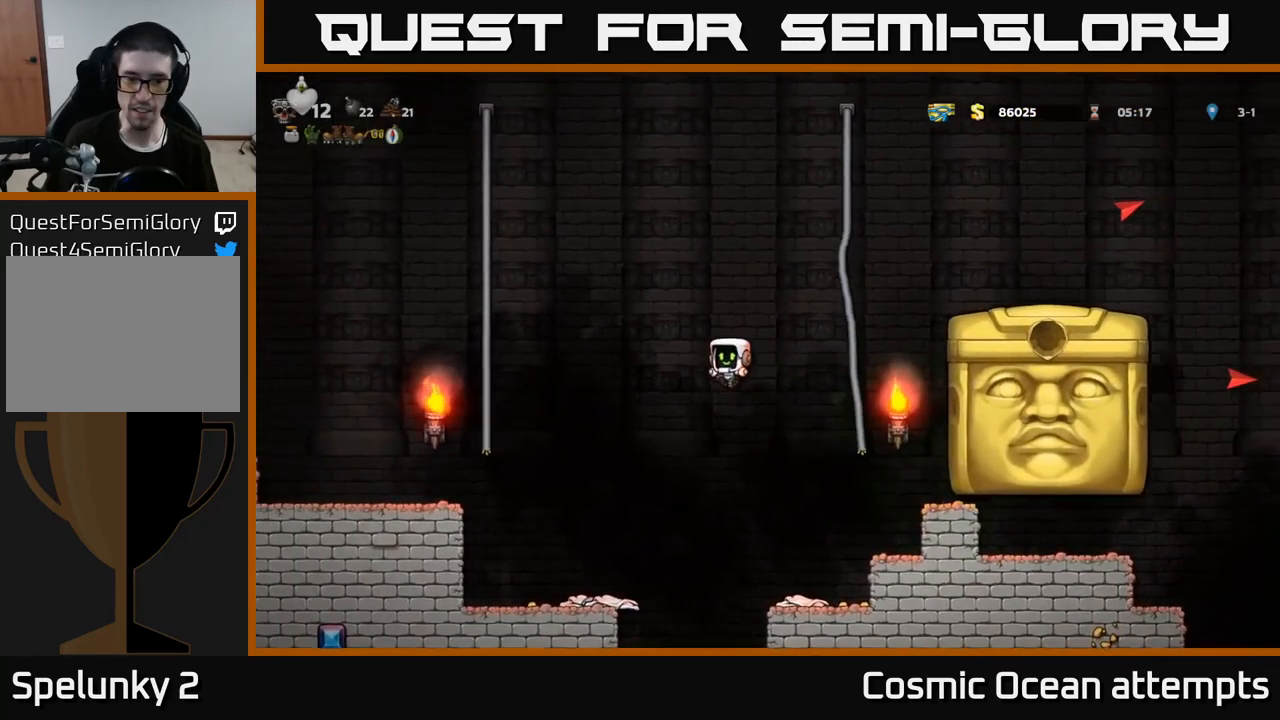
{"buttons": [], "left_stick": "center", "right_stick": "center", "events": [[284, "DPAD_LEFT", "up"]]}
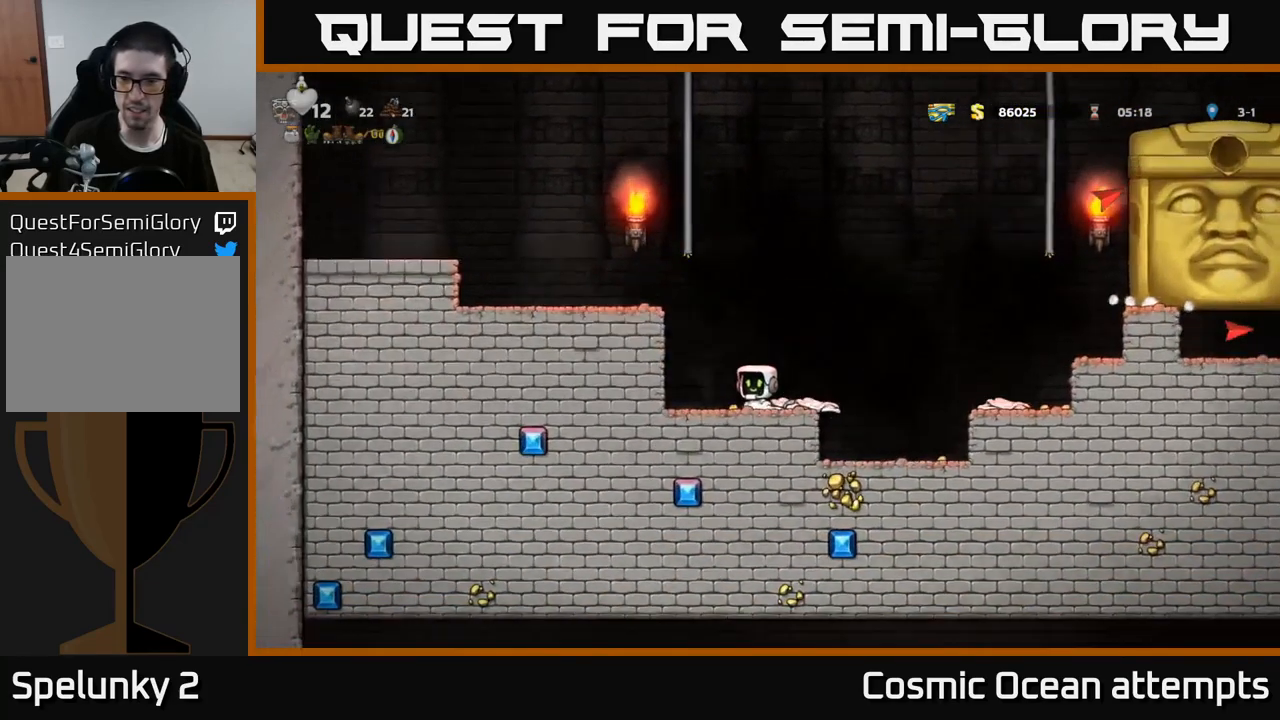
{"buttons": [], "left_stick": "center", "right_stick": "center", "events": []}
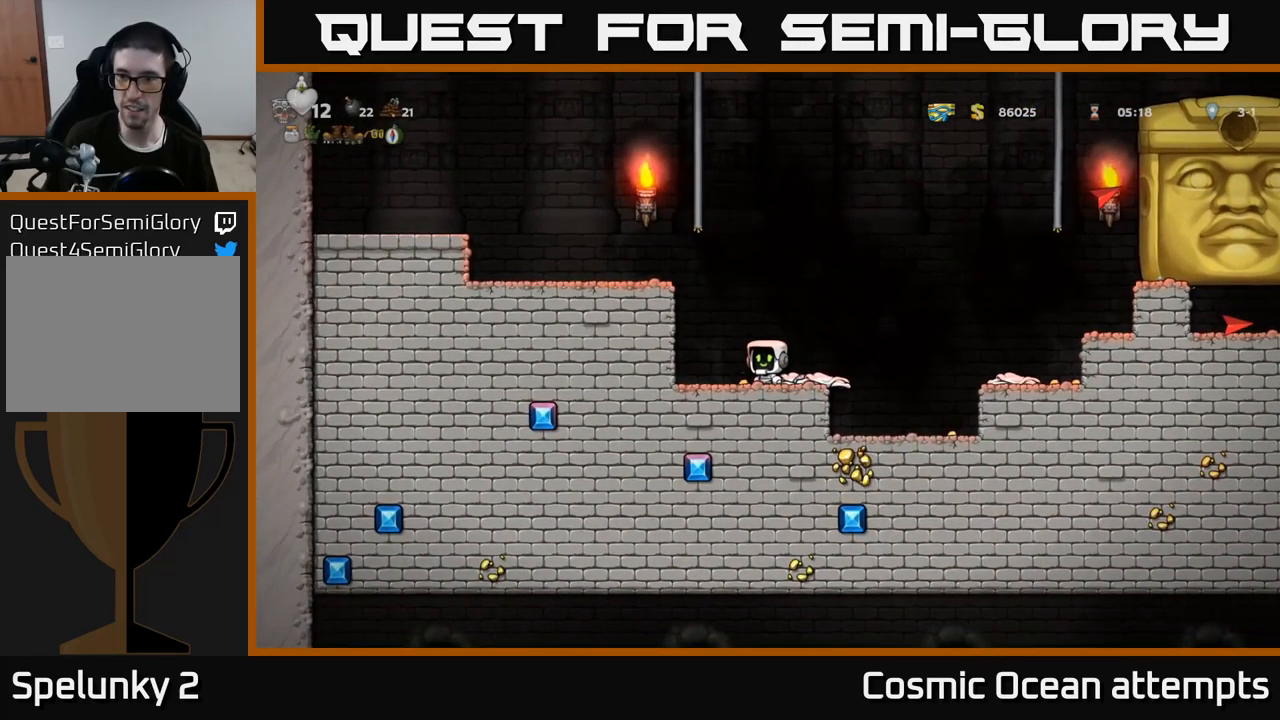
{"buttons": [], "left_stick": "center", "right_stick": "center", "events": []}
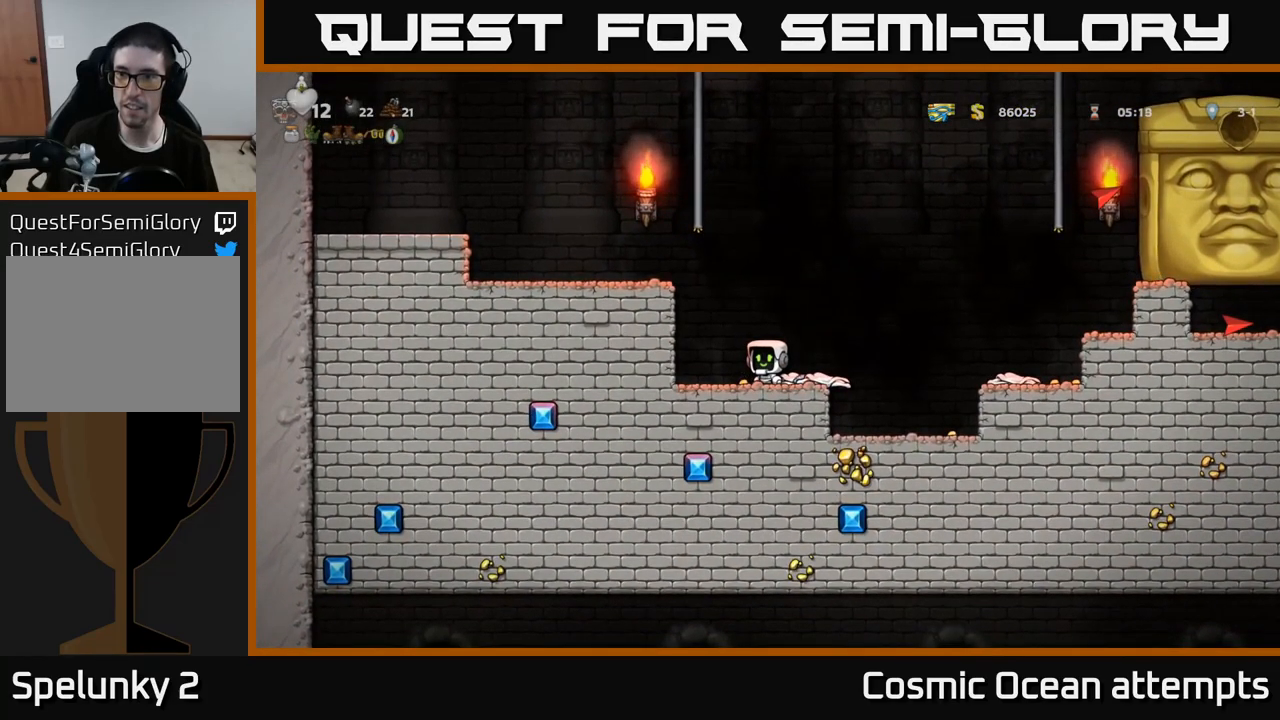
{"buttons": ["DPAD_RIGHT"], "left_stick": "center", "right_stick": "center", "events": [[417, "DPAD_RIGHT", "down"]]}
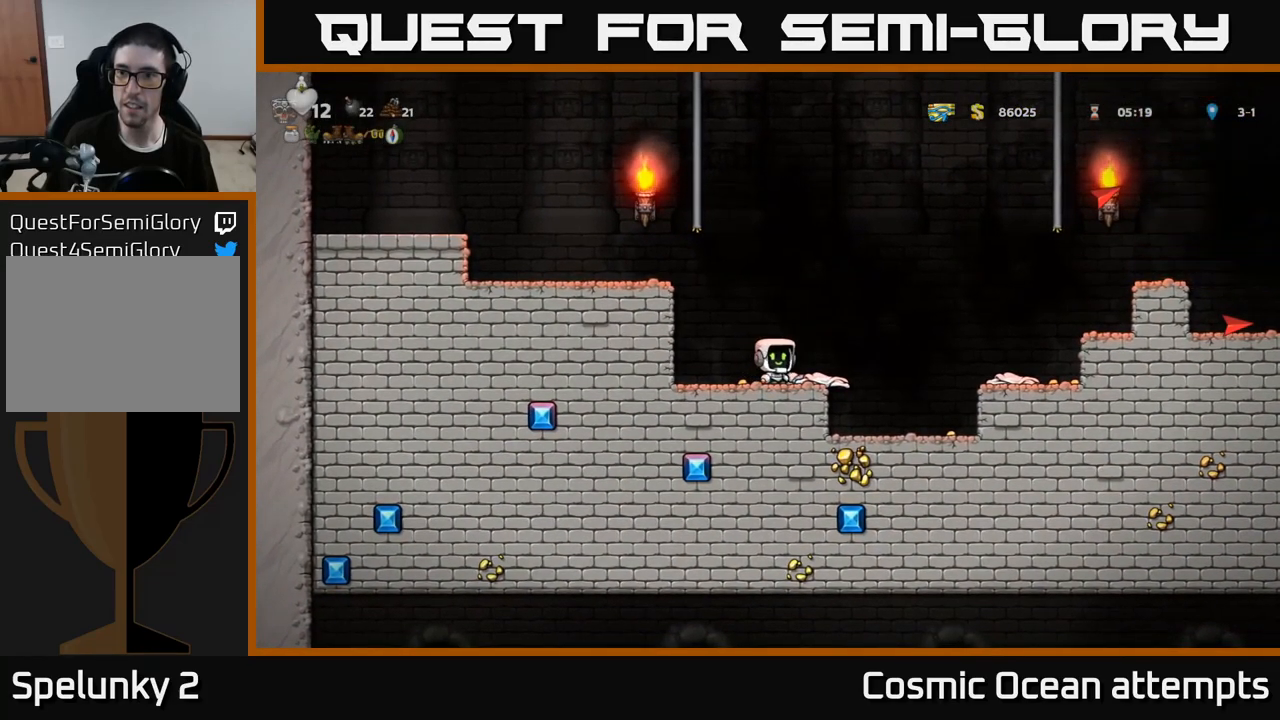
{"buttons": ["A", "DPAD_RIGHT"], "left_stick": "center", "right_stick": "center", "events": [[84, "A", "down"]]}
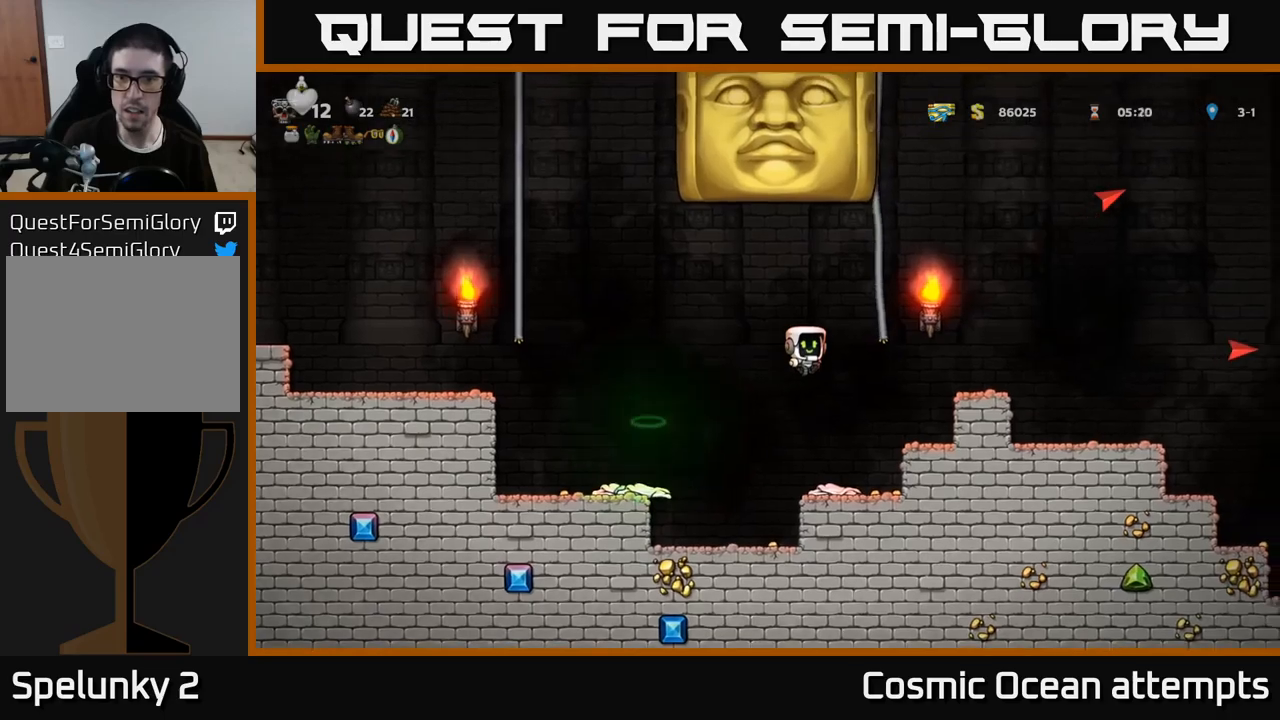
{"buttons": ["A", "DPAD_RIGHT"], "left_stick": "center", "right_stick": "center", "events": [[167, "A", "up"], [350, "A", "down"]]}
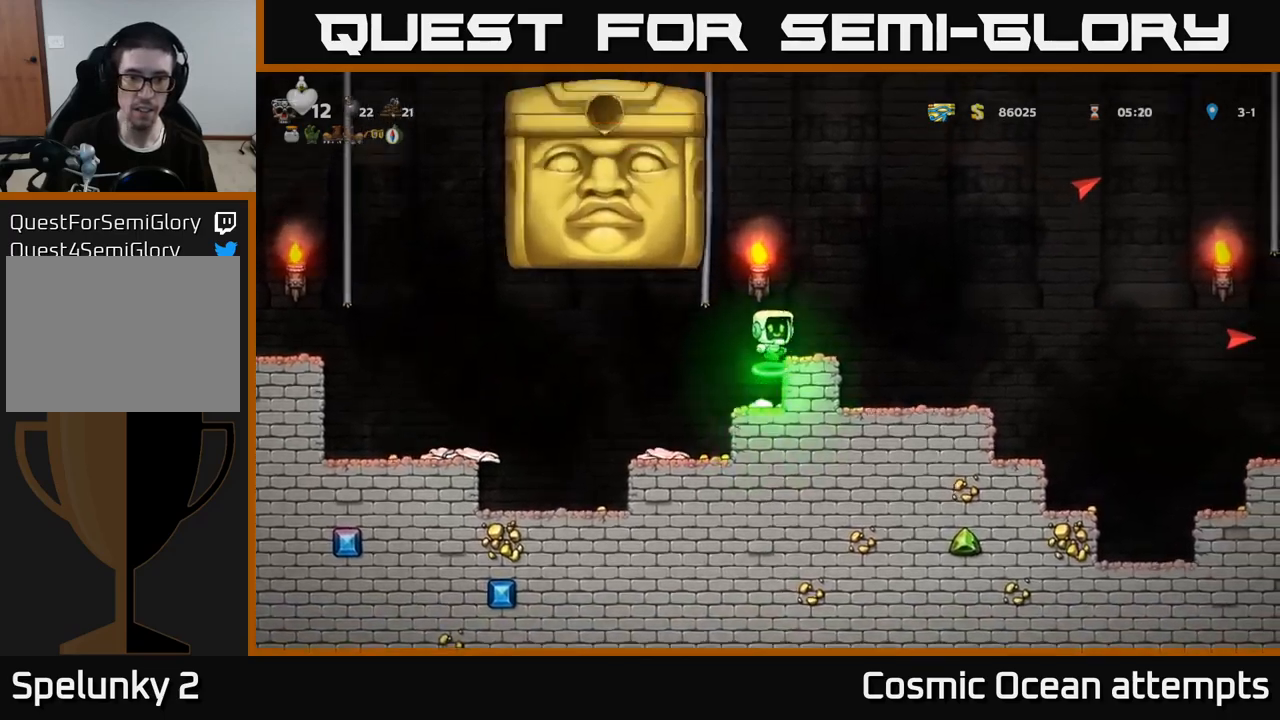
{"buttons": [], "left_stick": "center", "right_stick": "center", "events": [[33, "A", "up"], [267, "DPAD_RIGHT", "up"]]}
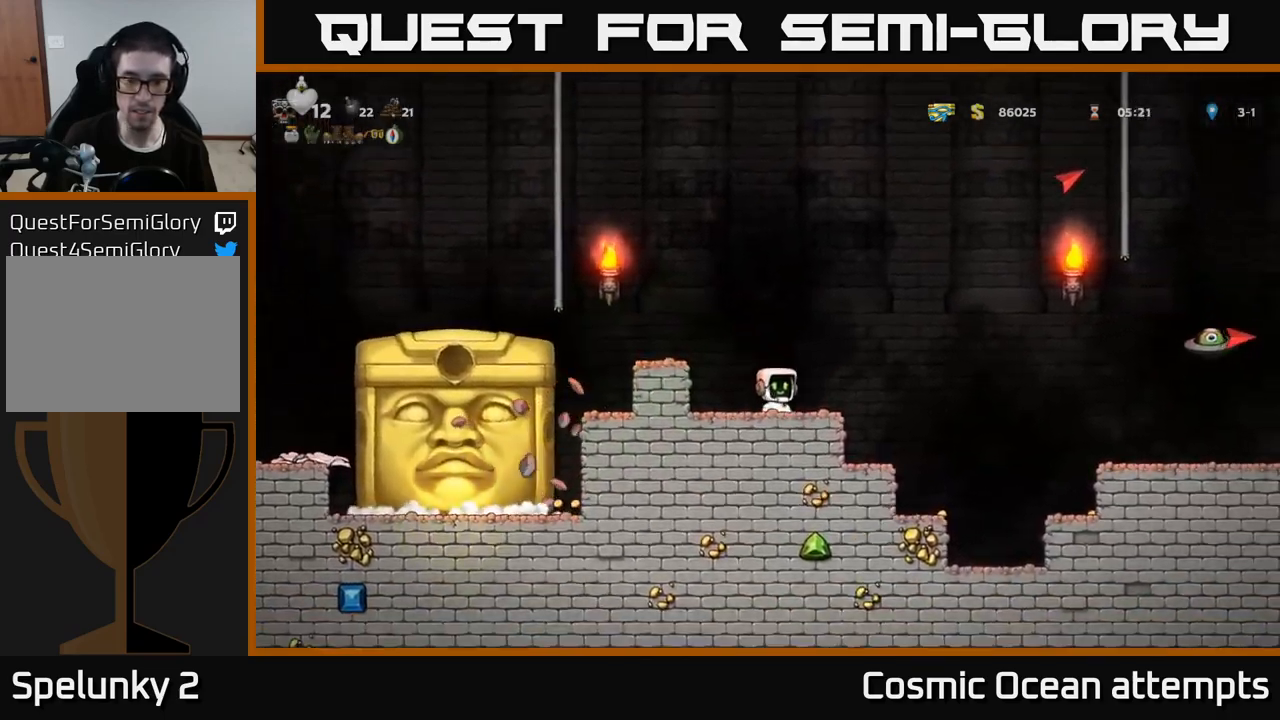
{"buttons": ["A", "DPAD_RIGHT"], "left_stick": "center", "right_stick": "center", "events": [[267, "DPAD_RIGHT", "down"], [417, "A", "down"]]}
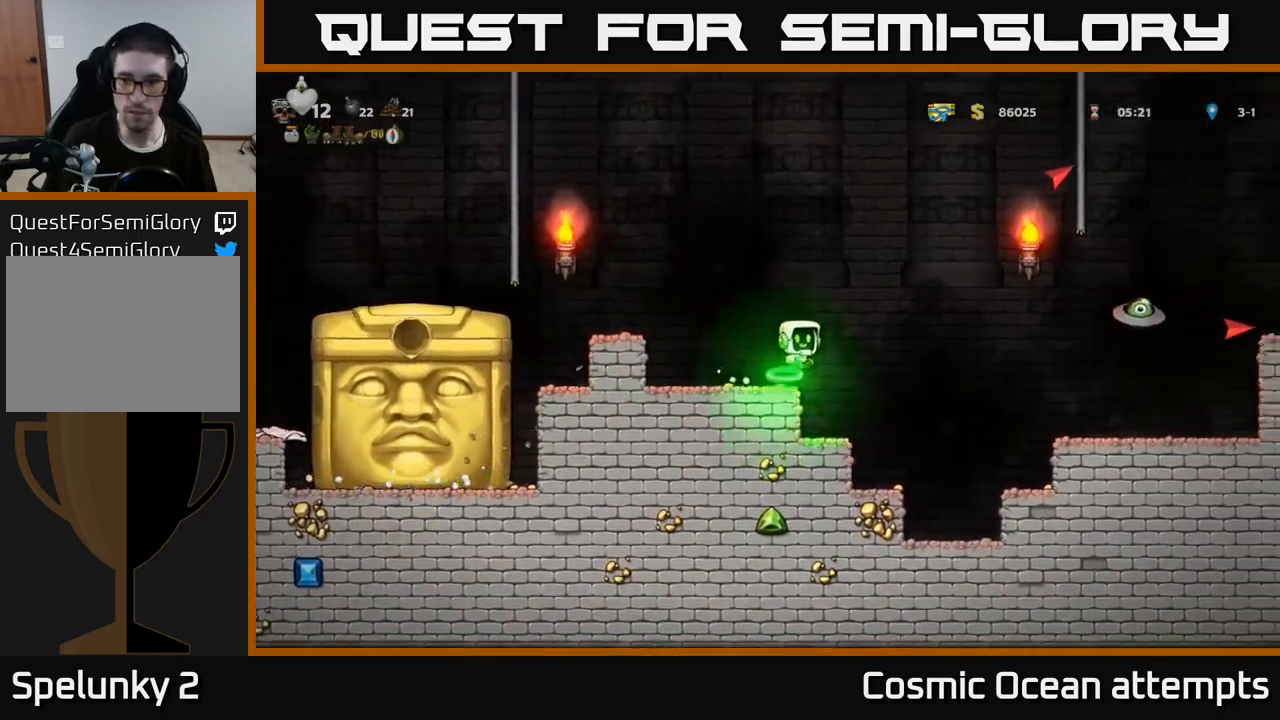
{"buttons": ["A", "X", "DPAD_RIGHT"], "left_stick": "center", "right_stick": "center", "events": [[300, "X", "down"]]}
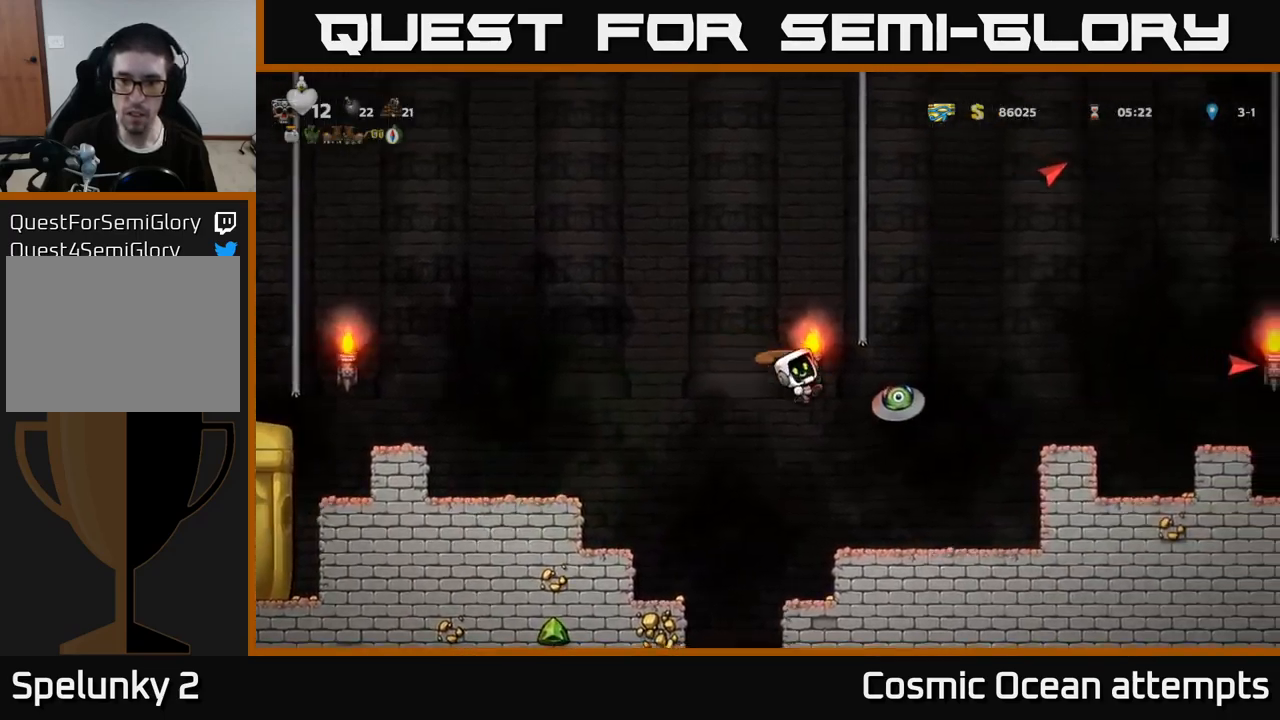
{"buttons": ["A", "DPAD_LEFT"], "left_stick": "center", "right_stick": "center", "events": [[17, "X", "up"], [50, "A", "up"], [117, "DPAD_RIGHT", "up"], [150, "DPAD_LEFT", "down"], [333, "A", "down"]]}